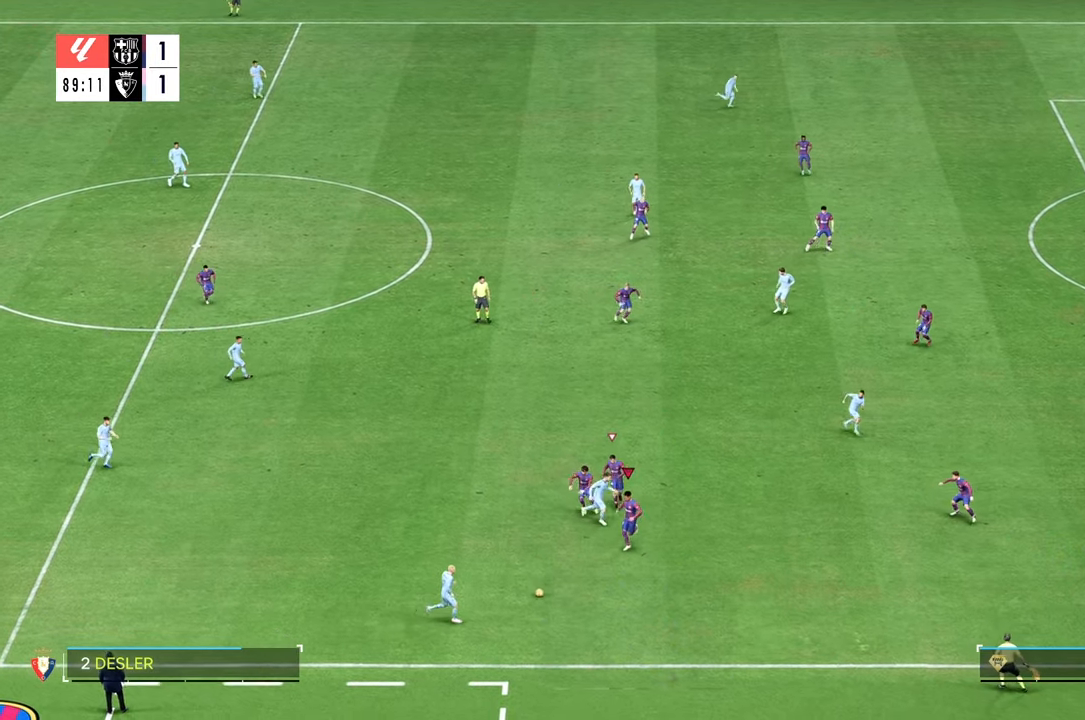
Gameplay with a controller (Xbox layout); each line is a JSON object with the inputs held at the frame after it (dt_ms = milliseconds from this image to that frame). "events" lists button and stick changes between this image and that frame as [ms after this image, input, new state], when the widget could be followed in between. Not read: L3 R3.
{"dt_ms": 500, "buttons": [], "left_stick": "down", "right_stick": "center", "events": []}
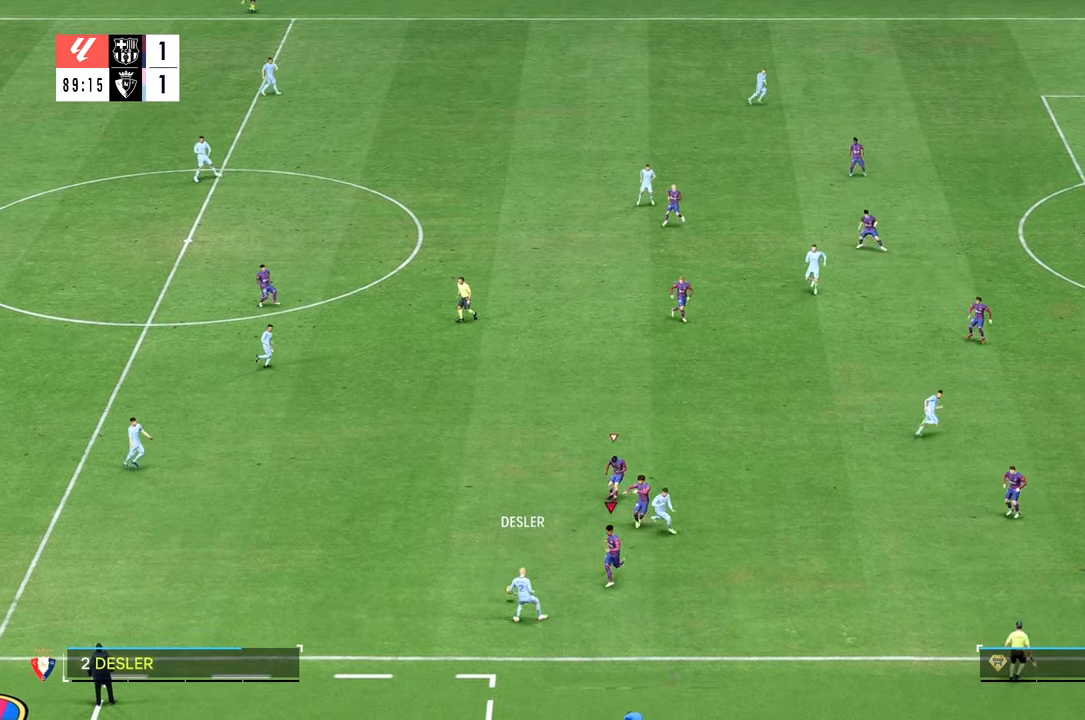
{"dt_ms": 500, "buttons": [], "left_stick": "left", "right_stick": "center", "events": [[117, "left_stick", "down-left"], [284, "left_stick", "left"]]}
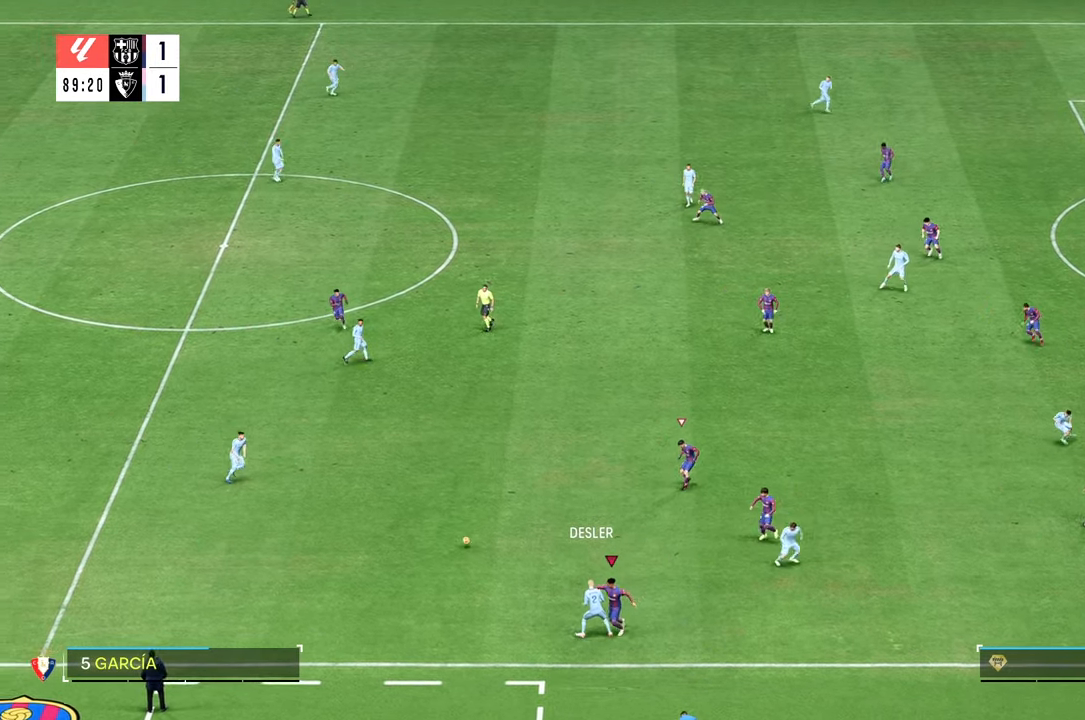
{"dt_ms": 500, "buttons": [], "left_stick": "left", "right_stick": "center", "events": []}
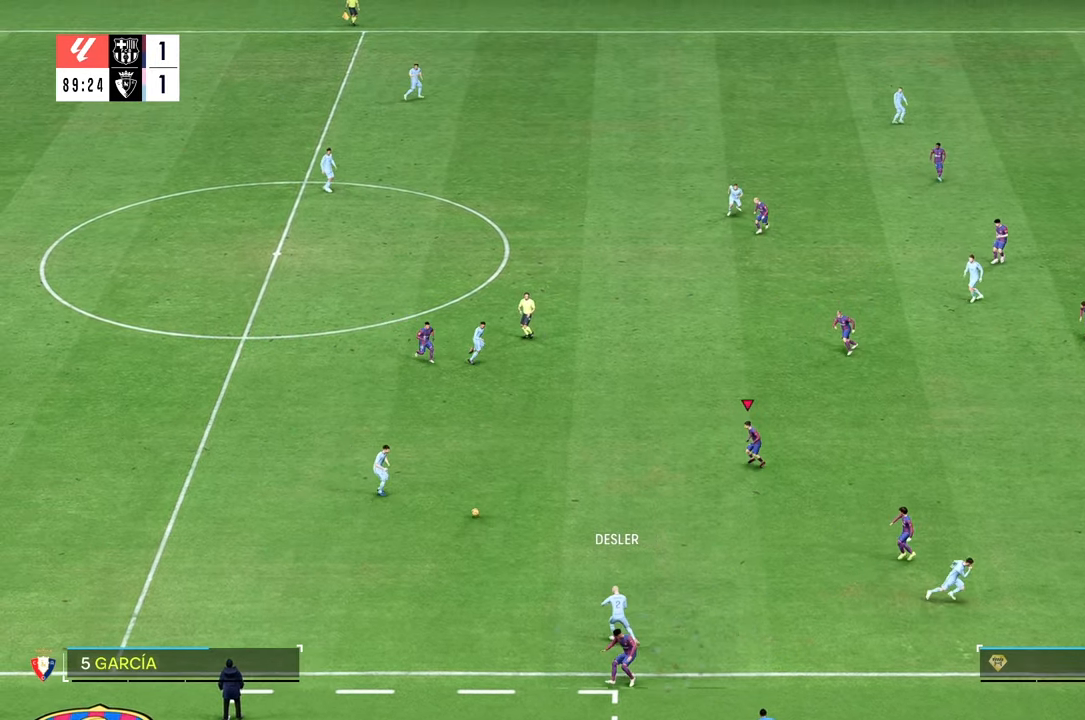
{"dt_ms": 500, "buttons": [], "left_stick": "left", "right_stick": "center", "events": []}
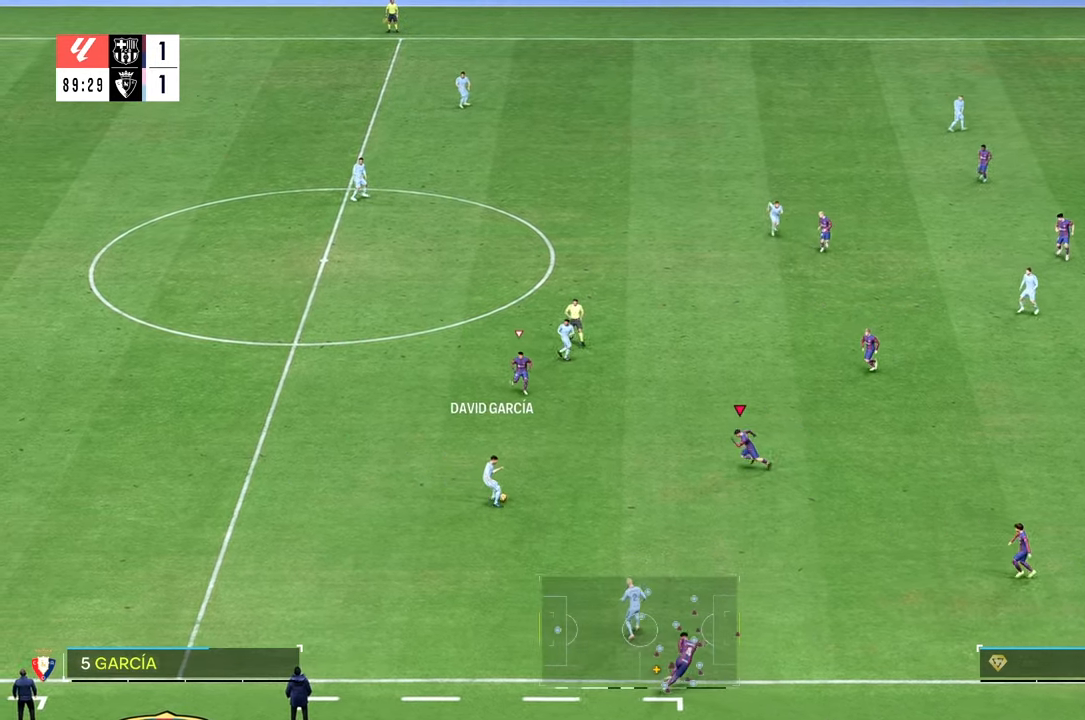
{"dt_ms": 500, "buttons": ["R2"], "left_stick": "down", "right_stick": "center", "events": [[484, "R2", "down"], [484, "left_stick", "down"]]}
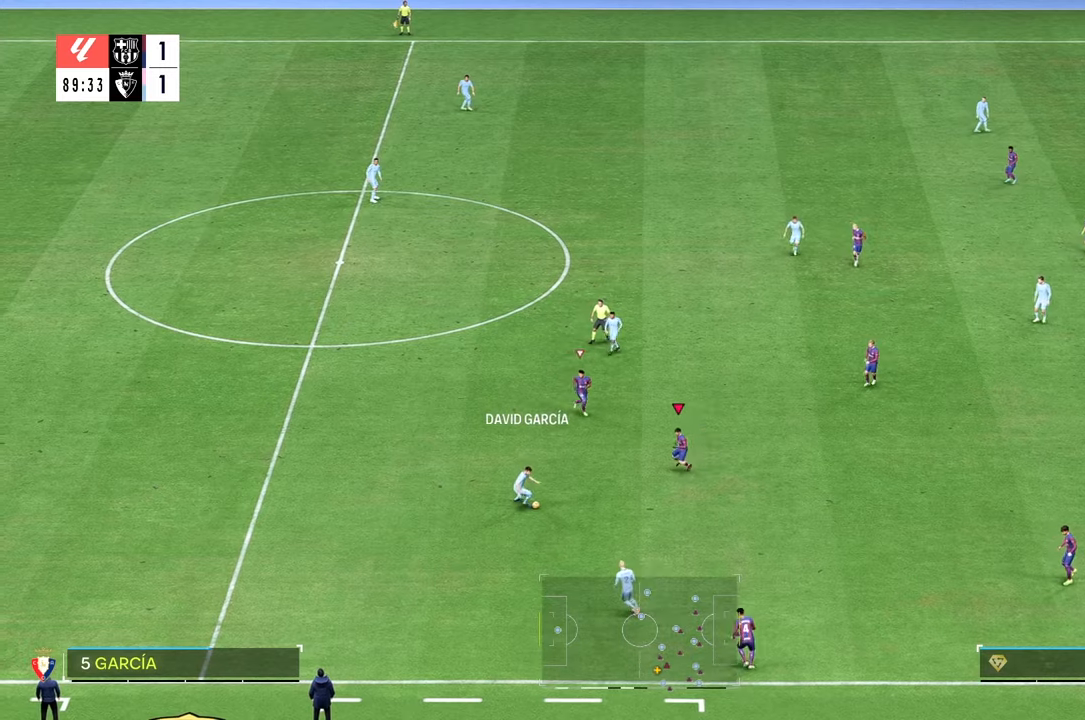
{"dt_ms": 500, "buttons": [], "left_stick": "down", "right_stick": "center", "events": [[334, "R2", "up"]]}
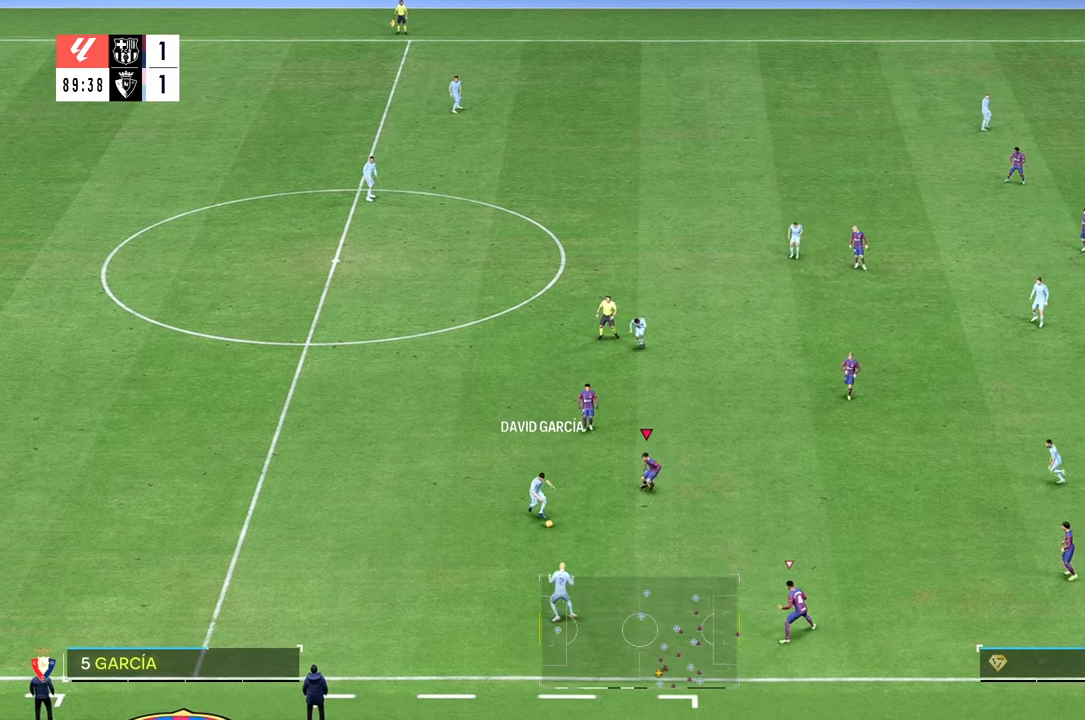
{"dt_ms": 500, "buttons": [], "left_stick": "down", "right_stick": "center", "events": []}
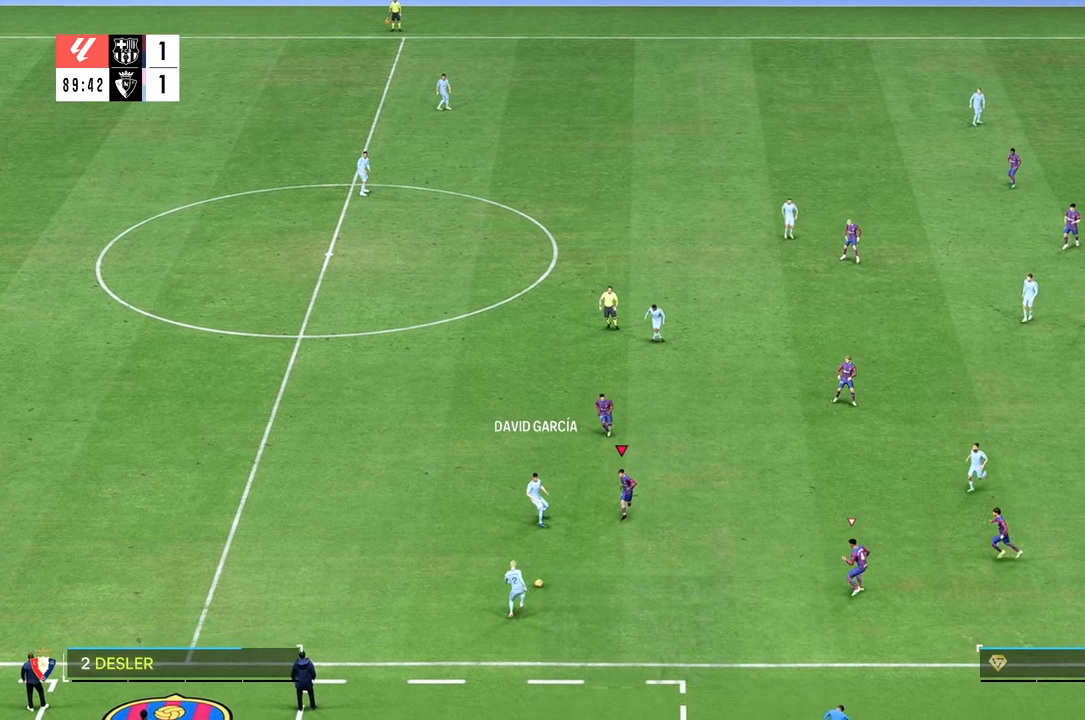
{"dt_ms": 500, "buttons": [], "left_stick": "down-left", "right_stick": "center", "events": [[117, "left_stick", "down-left"]]}
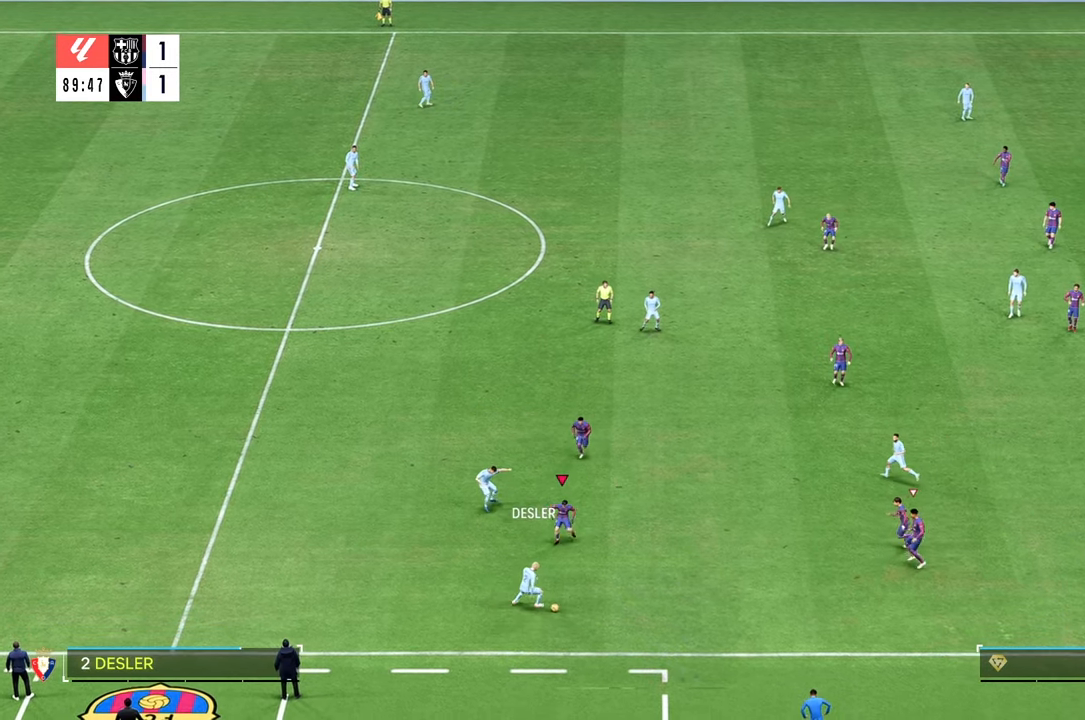
{"dt_ms": 500, "buttons": [], "left_stick": "down-right", "right_stick": "center", "events": [[17, "R2", "down"], [50, "left_stick", "down-right"], [134, "R2", "up"]]}
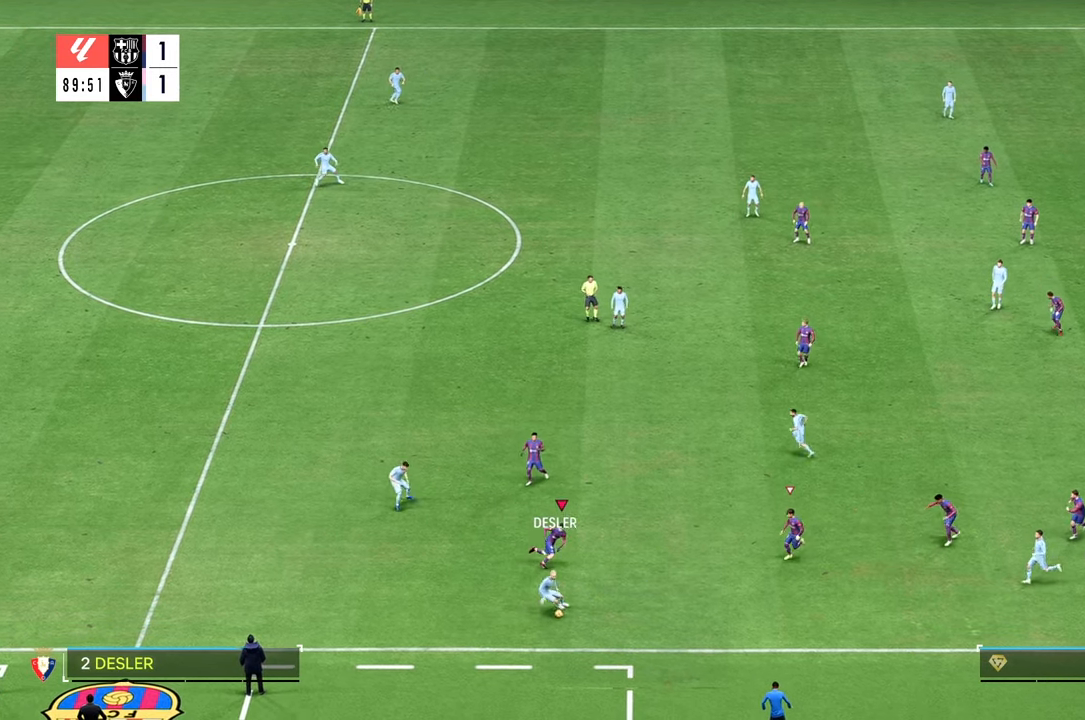
{"dt_ms": 500, "buttons": [], "left_stick": "down-left", "right_stick": "center", "events": [[417, "R2", "down"], [450, "left_stick", "down-left"], [500, "R2", "up"]]}
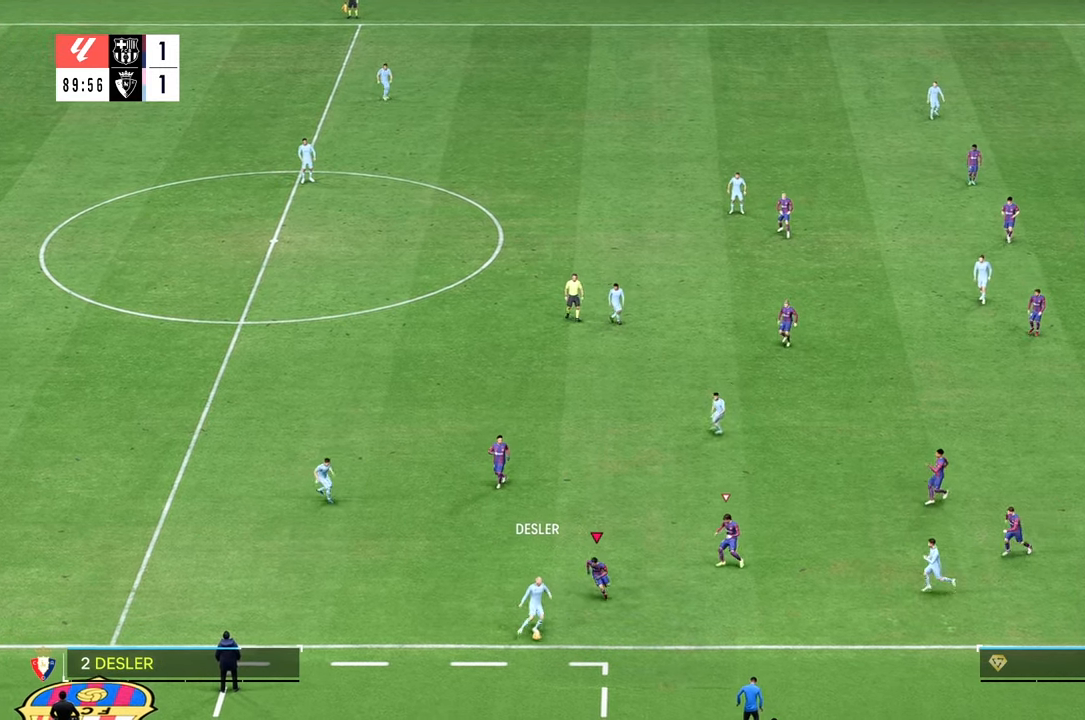
{"dt_ms": 500, "buttons": [], "left_stick": "left", "right_stick": "center", "events": [[217, "left_stick", "left"]]}
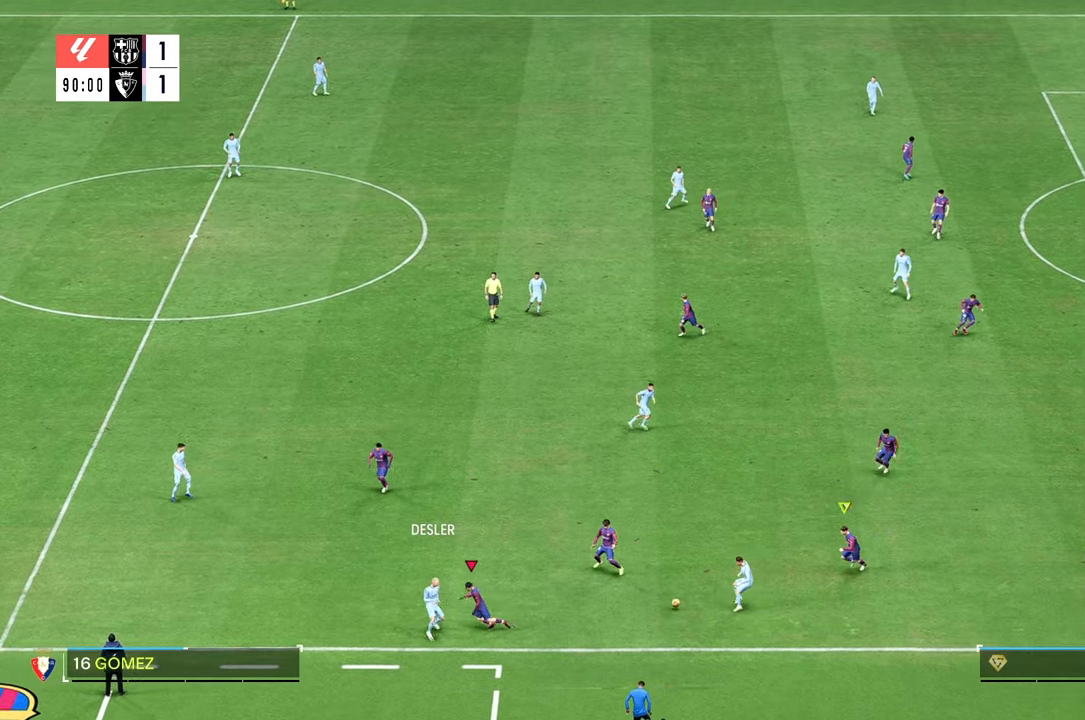
{"dt_ms": 500, "buttons": [], "left_stick": "up-left", "right_stick": "center", "events": [[484, "left_stick", "up-left"]]}
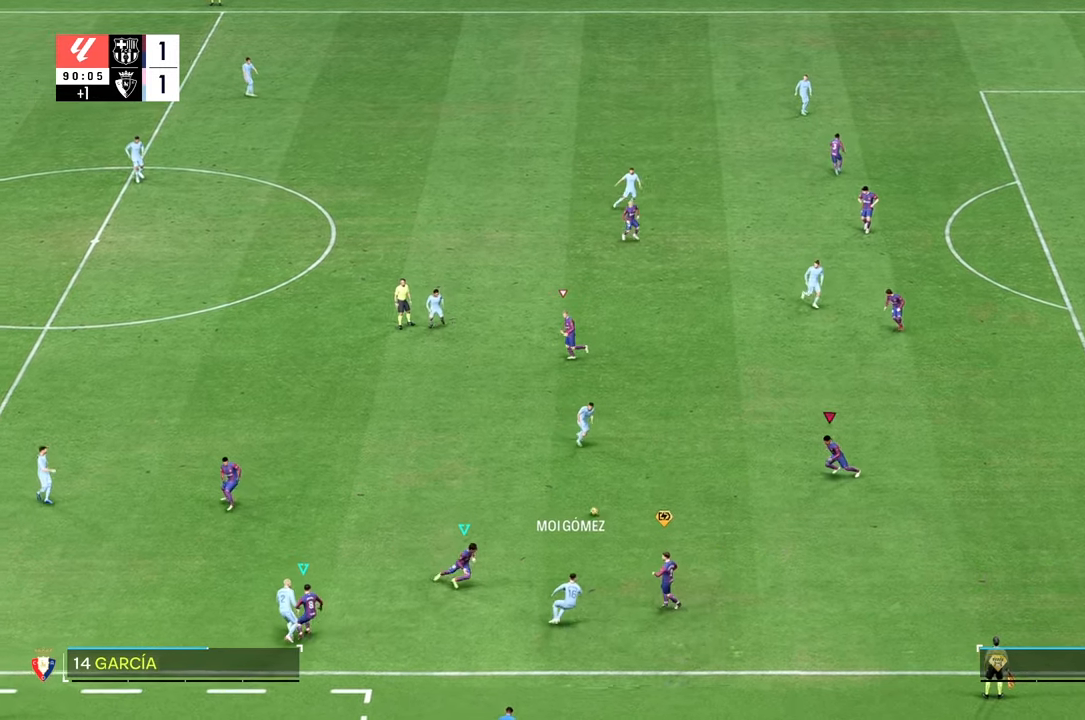
{"dt_ms": 500, "buttons": [], "left_stick": "up-left", "right_stick": "center", "events": []}
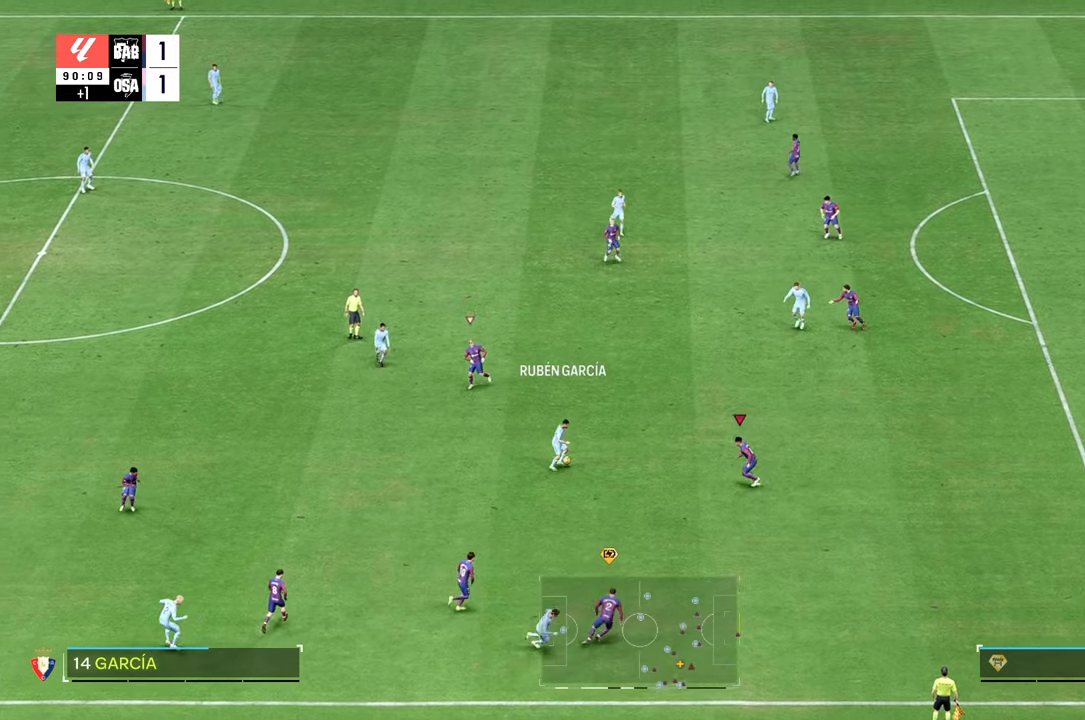
{"dt_ms": 500, "buttons": [], "left_stick": "up-left", "right_stick": "center", "events": []}
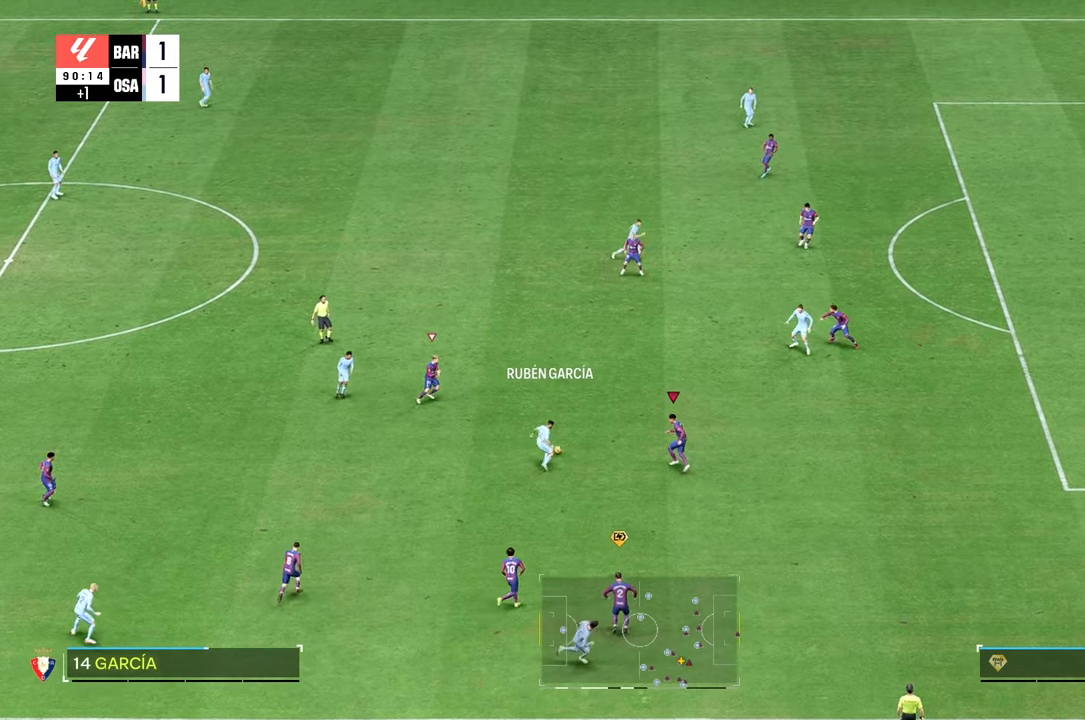
{"dt_ms": 500, "buttons": ["R2"], "left_stick": "left", "right_stick": "center", "events": [[450, "left_stick", "left"], [484, "R2", "down"]]}
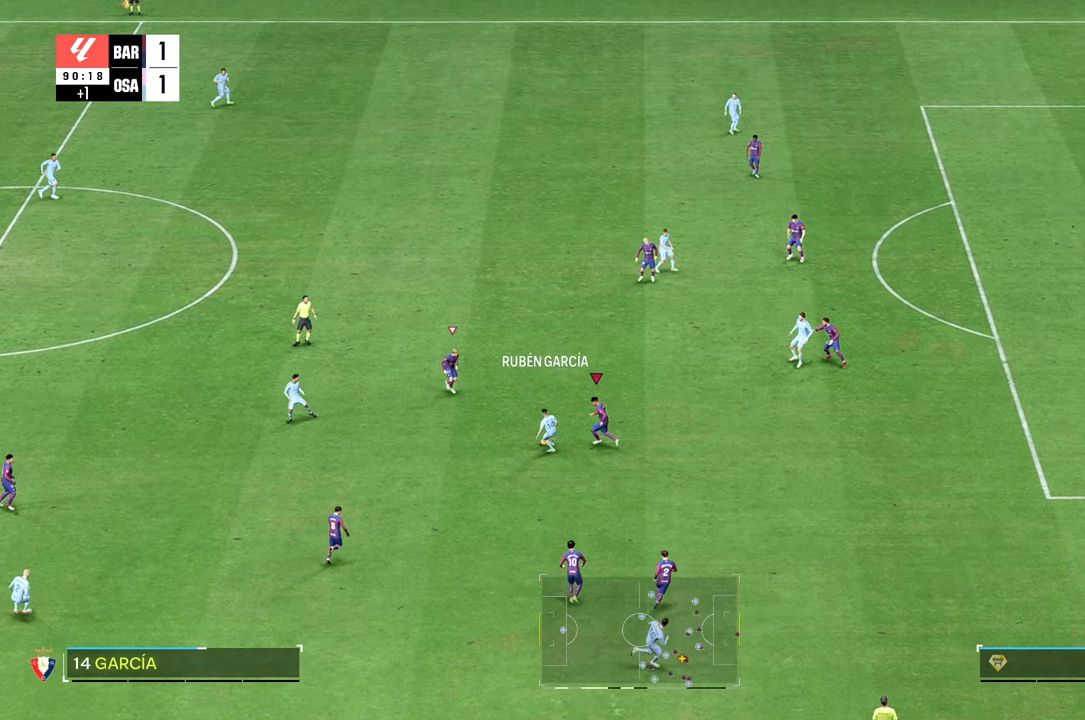
{"dt_ms": 500, "buttons": [], "left_stick": "left", "right_stick": "center", "events": [[50, "left_stick", "down-left"], [67, "R2", "up"], [134, "R2", "down"], [200, "R2", "up"], [417, "left_stick", "left"]]}
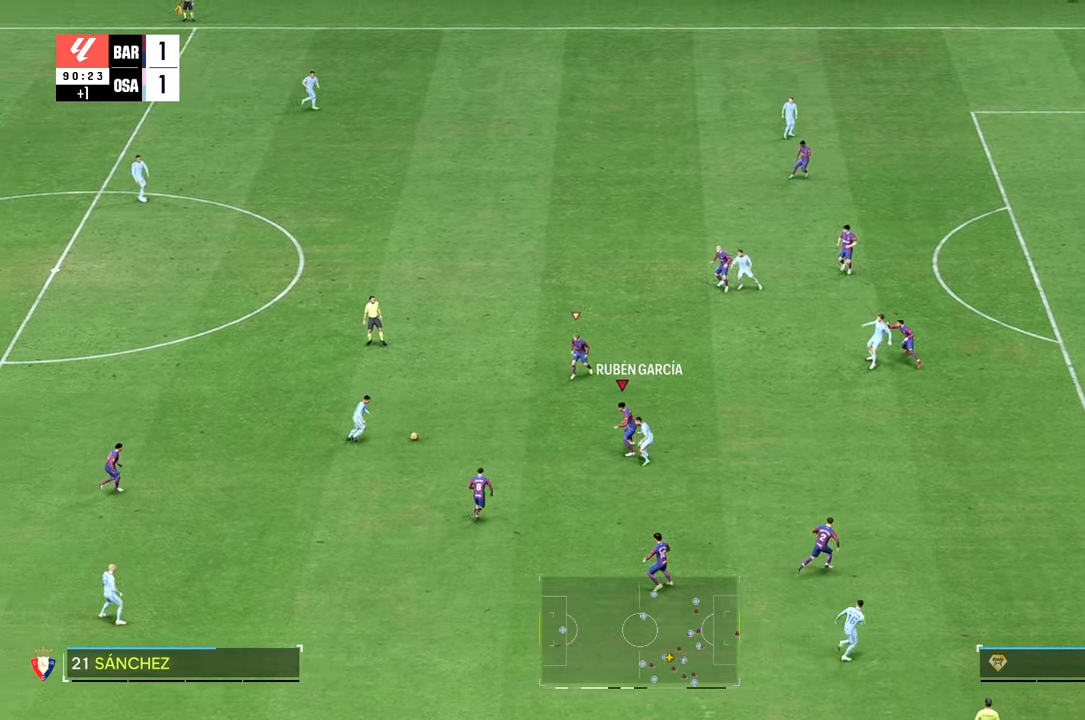
{"dt_ms": 500, "buttons": [], "left_stick": "up-left", "right_stick": "center", "events": [[50, "left_stick", "up-left"]]}
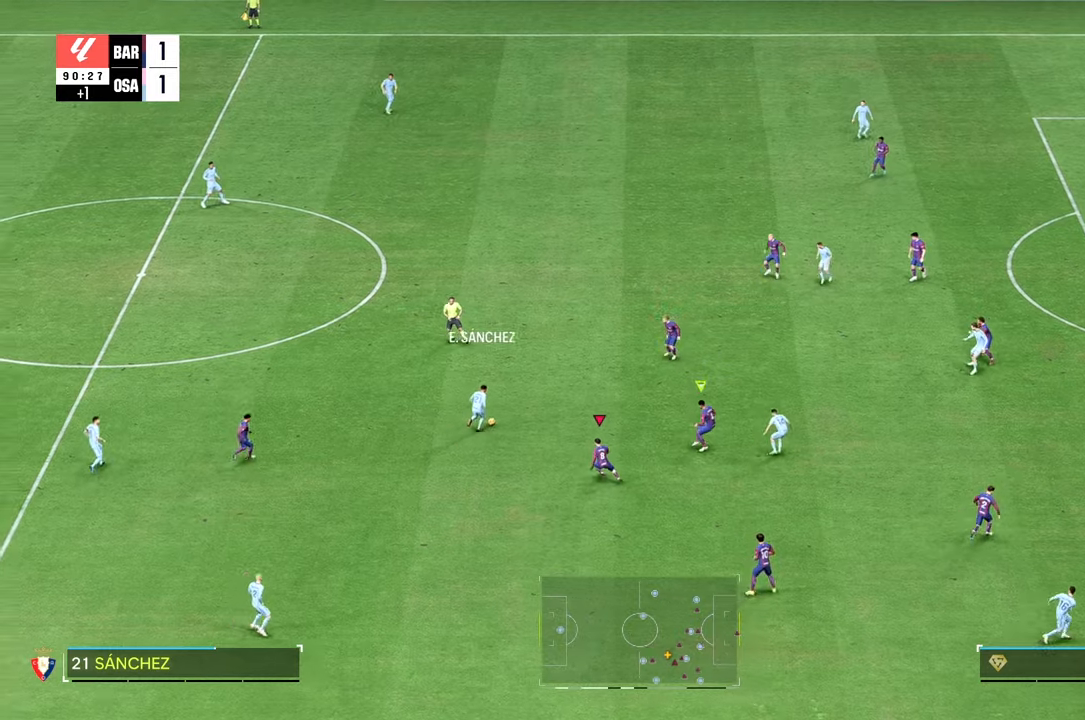
{"dt_ms": 500, "buttons": ["R2"], "left_stick": "left", "right_stick": "center", "events": [[200, "right_stick", "down"], [250, "right_stick", "center"], [484, "R2", "down"], [484, "left_stick", "left"]]}
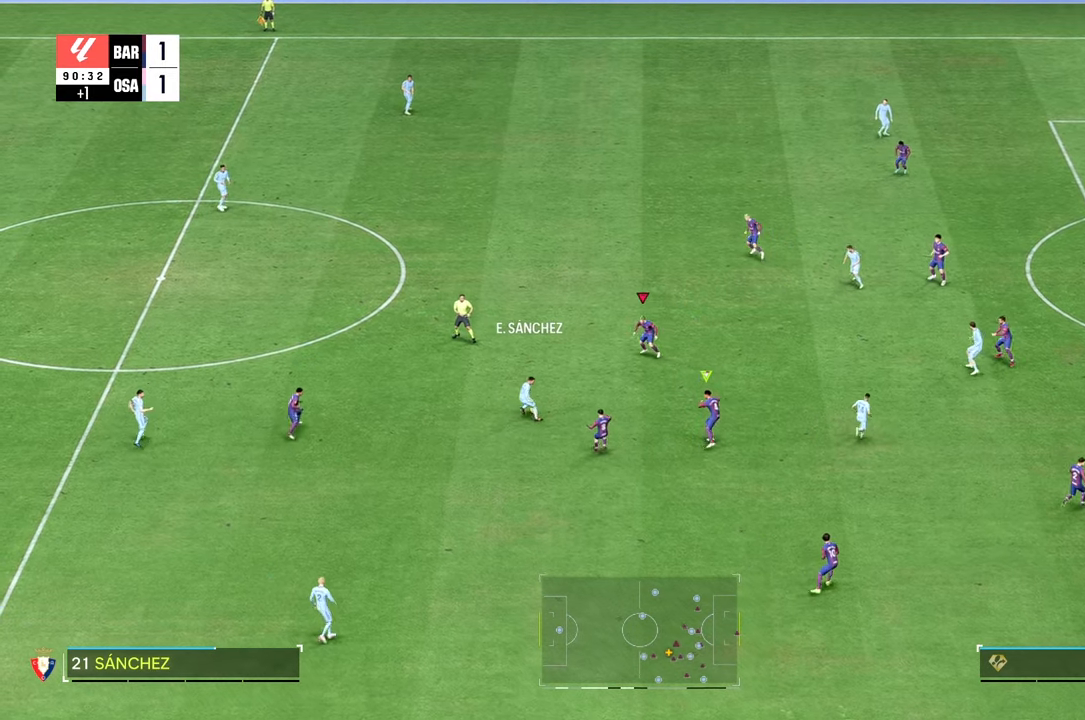
{"dt_ms": 1000, "buttons": [], "left_stick": "down-left", "right_stick": "center"}
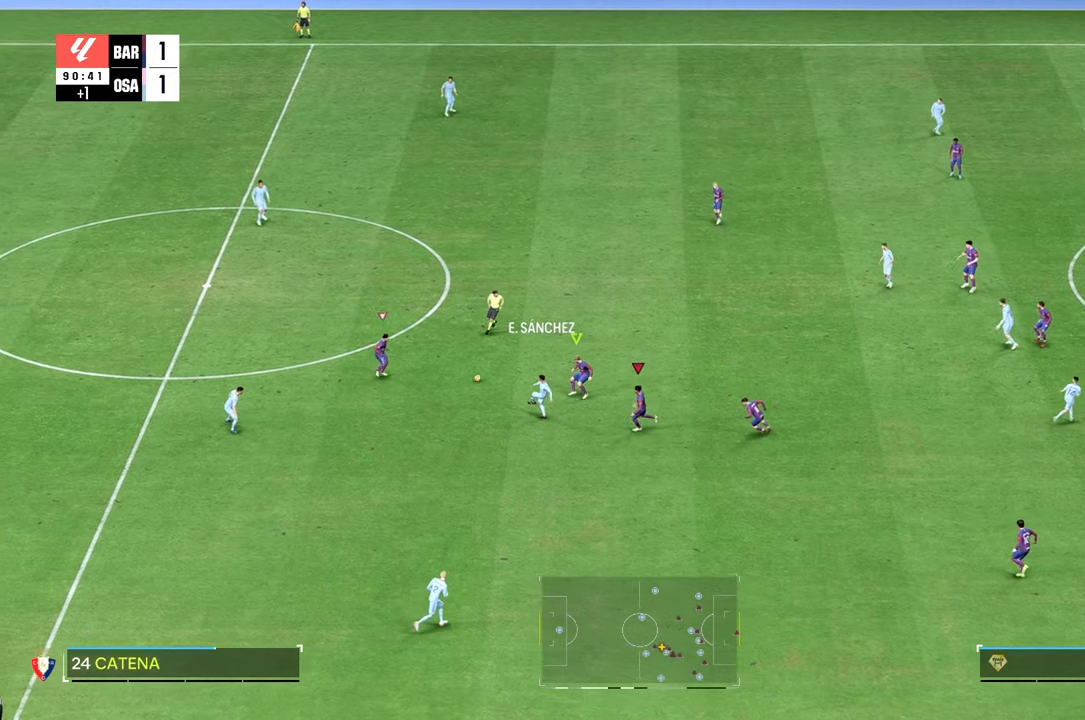
{"dt_ms": 500, "buttons": [], "left_stick": "up-left", "right_stick": "center", "events": [[417, "left_stick", "up-left"]]}
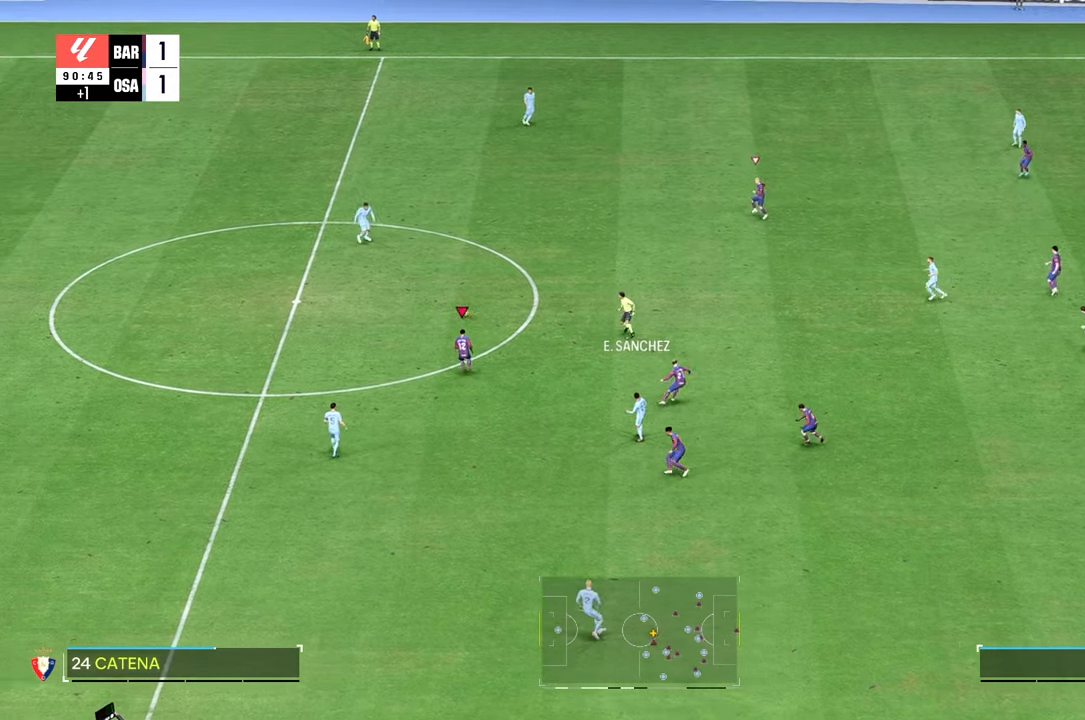
{"dt_ms": 500, "buttons": [], "left_stick": "up", "right_stick": "center", "events": [[117, "left_stick", "up"]]}
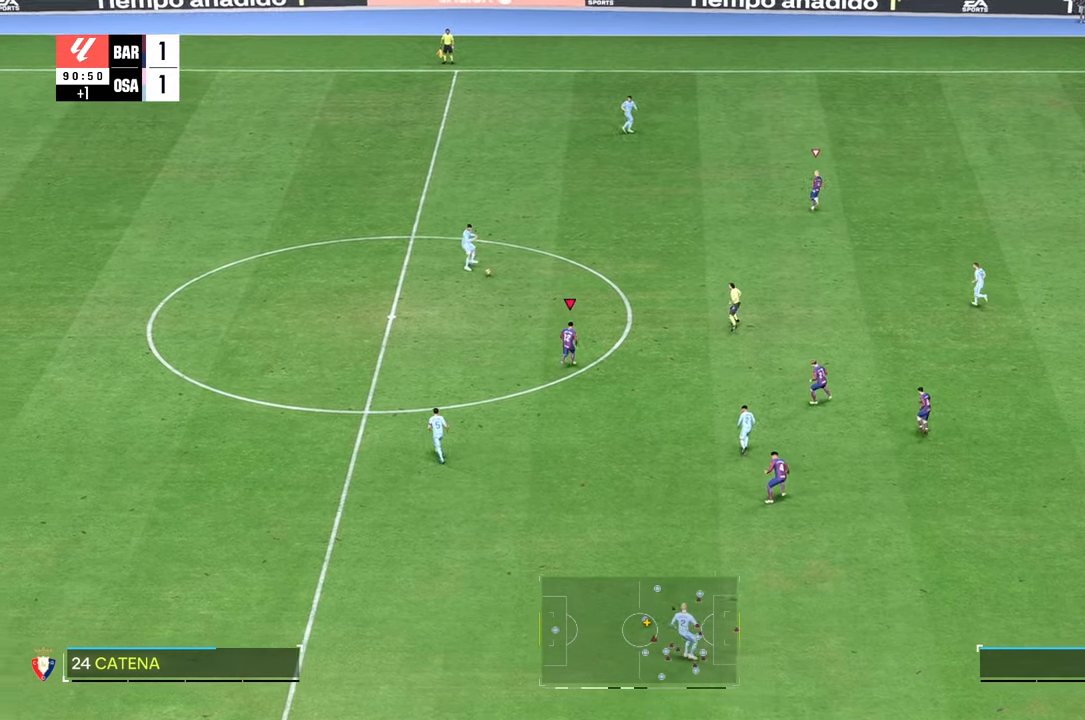
{"dt_ms": 500, "buttons": [], "left_stick": "up", "right_stick": "center", "events": [[184, "L2", "down"], [250, "L2", "up"]]}
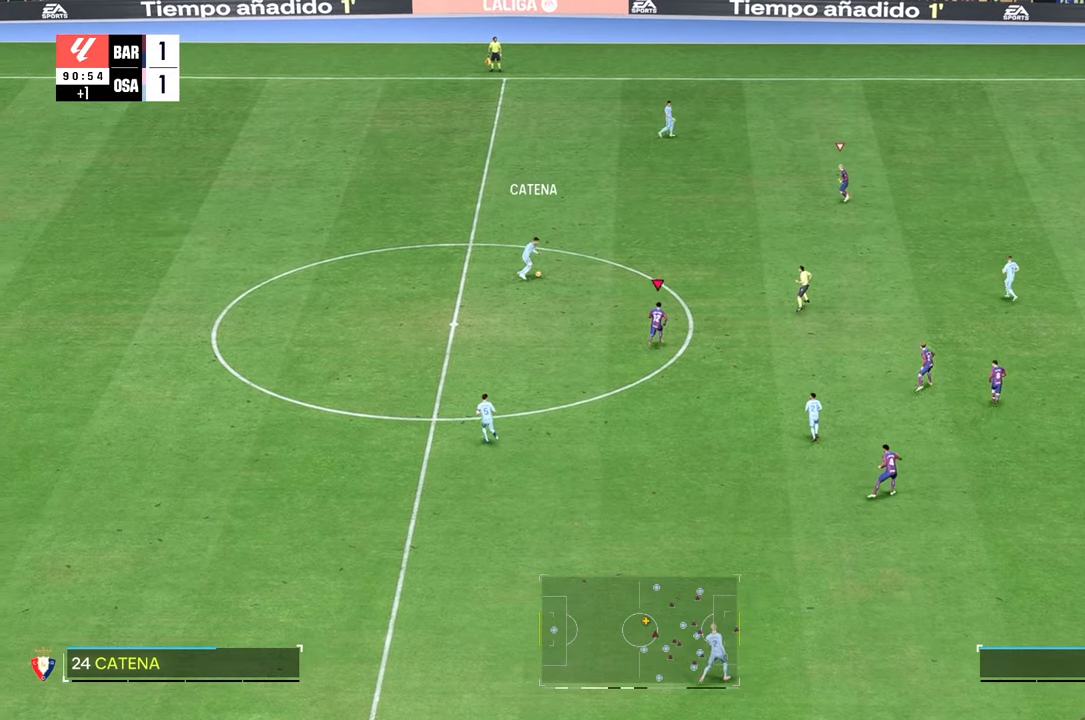
{"dt_ms": 500, "buttons": [], "left_stick": "up", "right_stick": "center", "events": []}
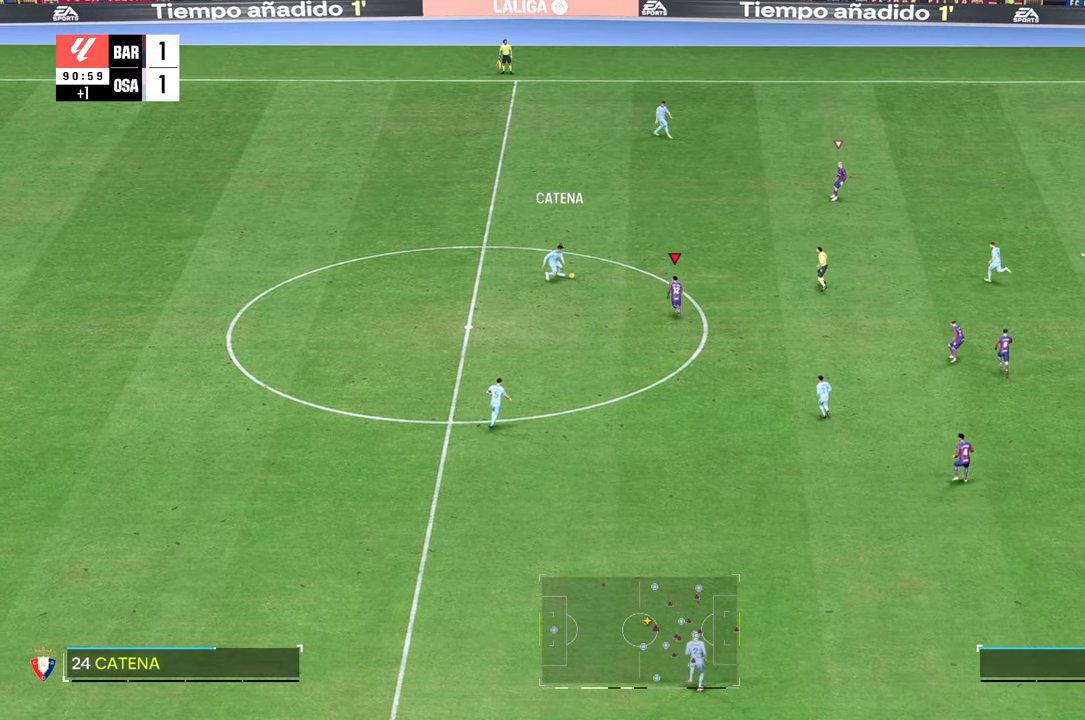
{"dt_ms": 500, "buttons": [], "left_stick": "left", "right_stick": "center", "events": [[184, "left_stick", "up-left"], [300, "R2", "down"], [350, "left_stick", "left"], [434, "R2", "up"]]}
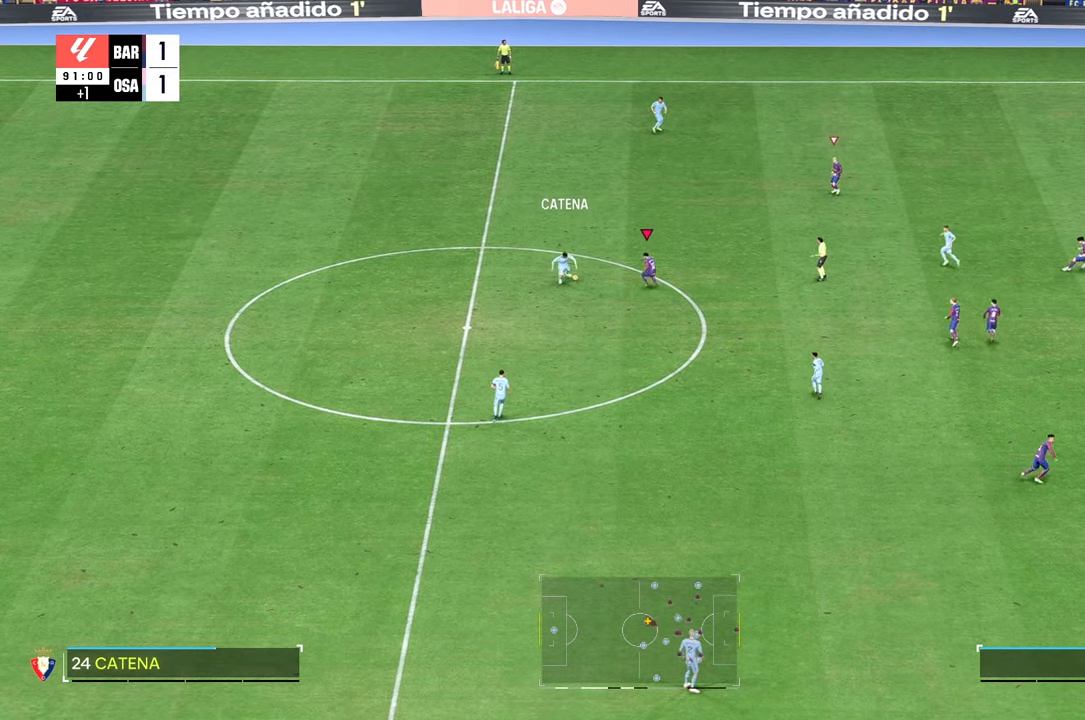
{"dt_ms": 500, "buttons": [], "left_stick": "down-left", "right_stick": "center", "events": [[34, "R2", "down"], [150, "R2", "up"], [450, "left_stick", "down-left"]]}
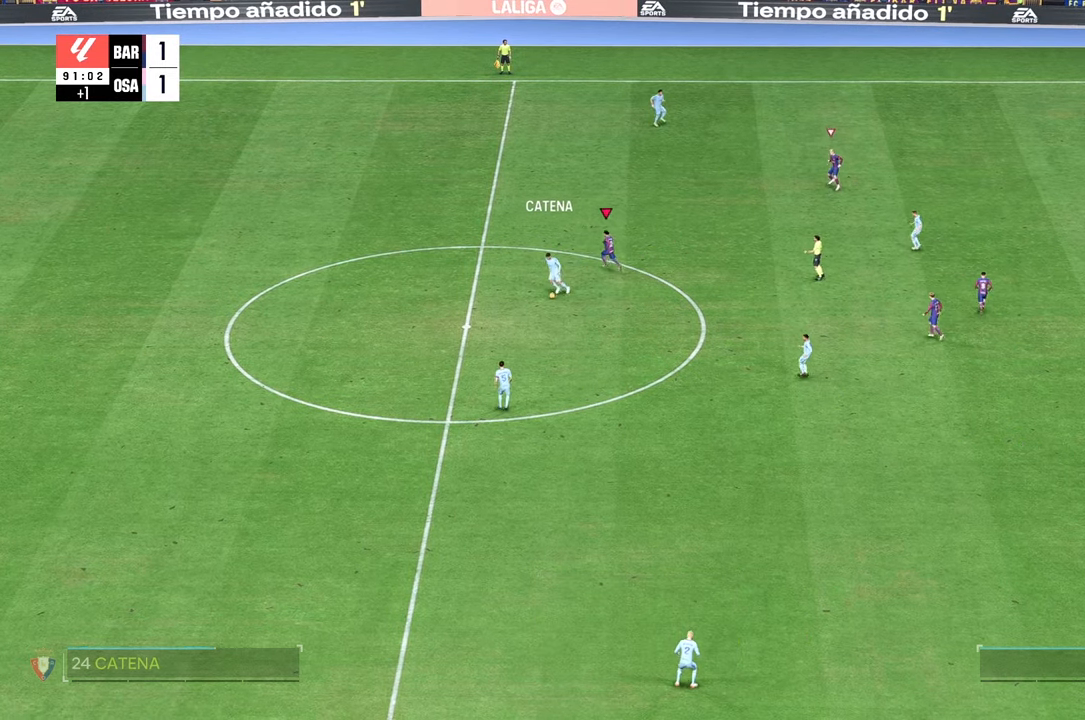
{"dt_ms": 500, "buttons": [], "left_stick": "center", "right_stick": "center", "events": [[84, "left_stick", "center"]]}
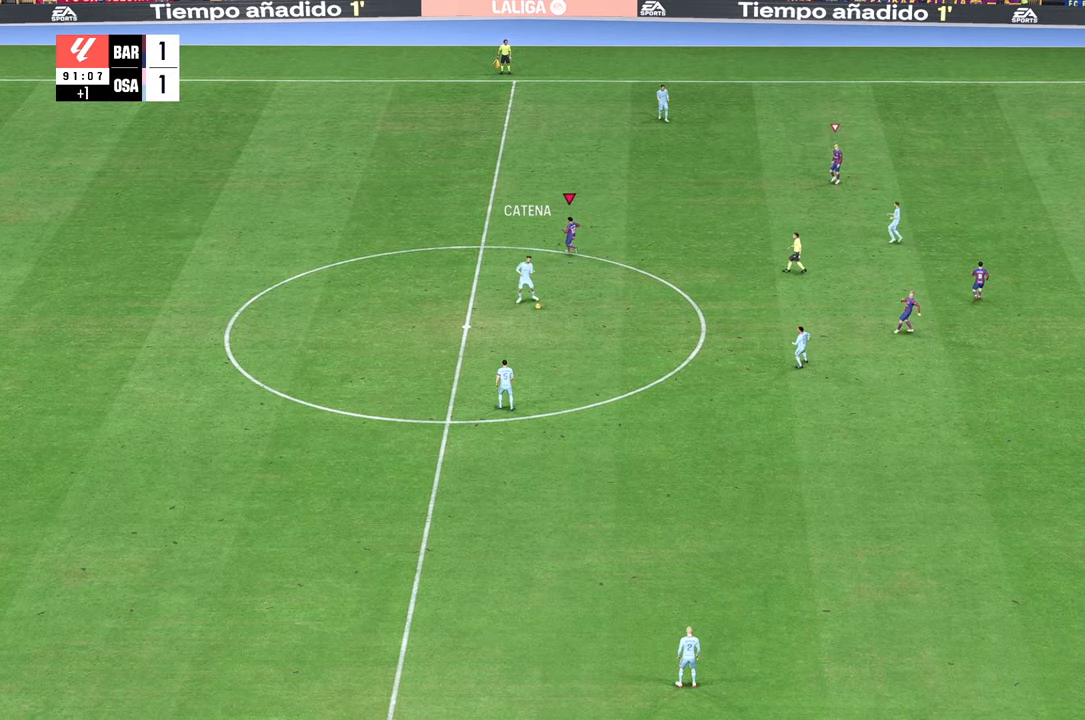
{"dt_ms": 500, "buttons": [], "left_stick": "center", "right_stick": "center", "events": []}
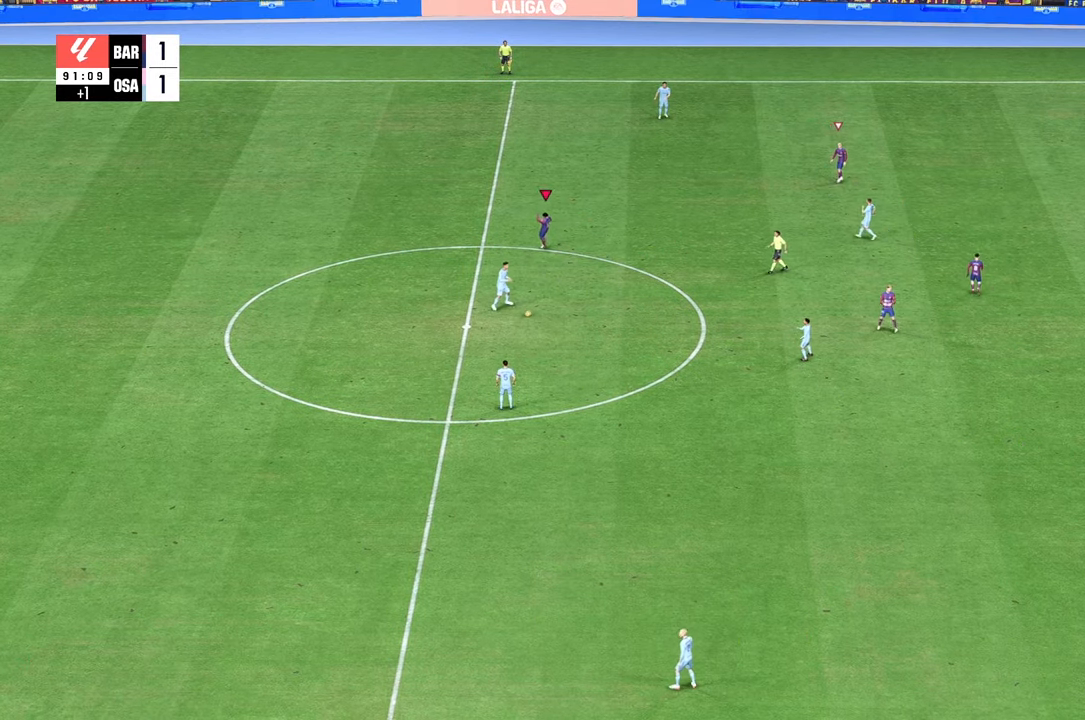
{"dt_ms": 500, "buttons": [], "left_stick": "center", "right_stick": "center", "events": []}
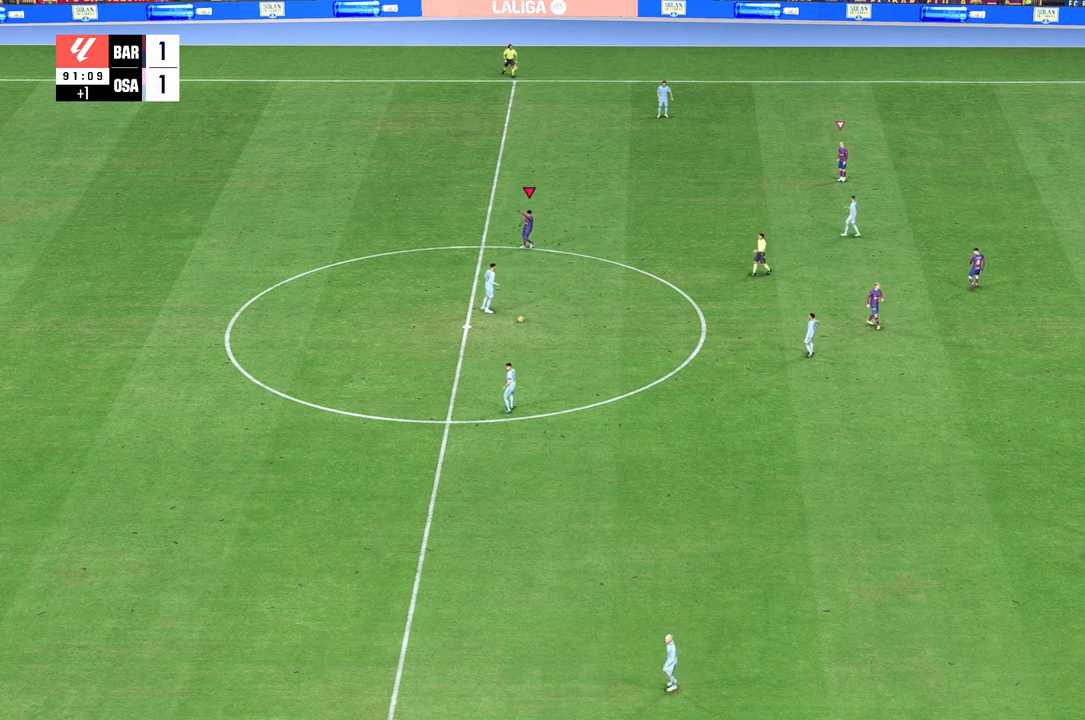
{"dt_ms": 500, "buttons": [], "left_stick": "center", "right_stick": "center", "events": []}